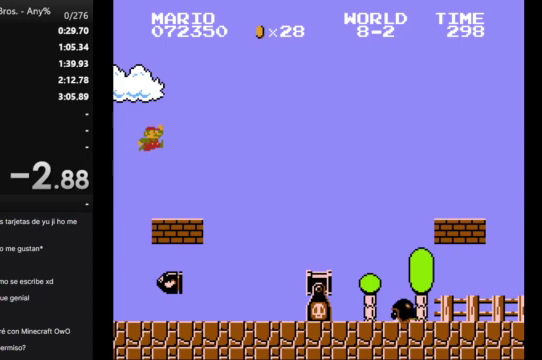
Gameplay with a controller (Nintendo layout); each line is a JSON object with the inputs held at the frame after it. "events" lists button and stick changes between this image and that frame as [ms after this image, input, new state], when the widget could be followed in between. Not read: L3 R3.
{"buttons": [], "events": [[100, "A", "up"]]}
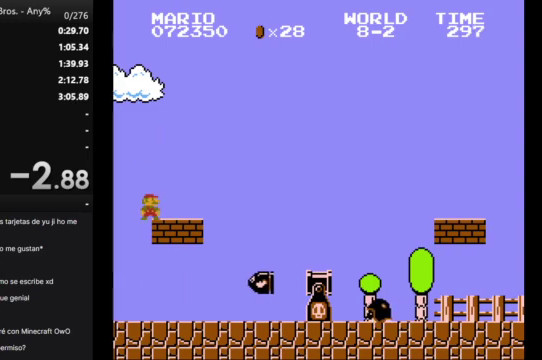
{"buttons": [], "events": [[33, "A", "down"], [333, "A", "up"]]}
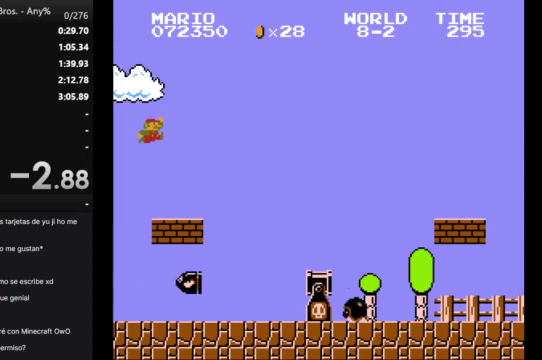
{"buttons": ["DPAD_RIGHT"], "events": [[300, "DPAD_RIGHT", "down"]]}
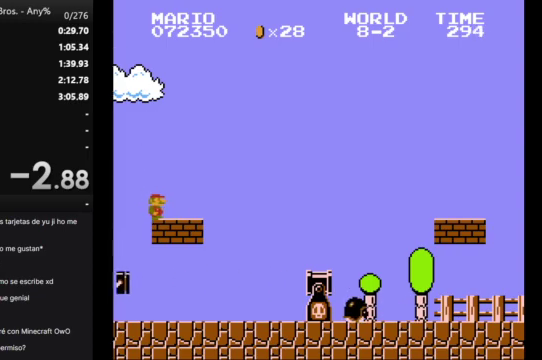
{"buttons": ["DPAD_RIGHT"], "events": []}
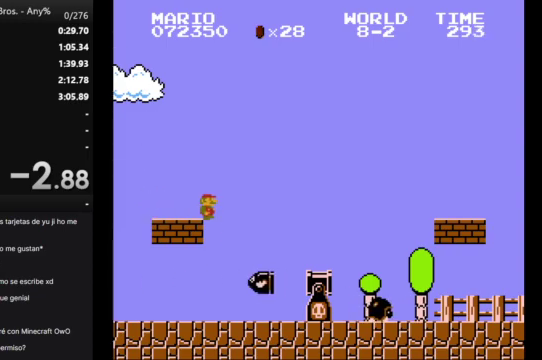
{"buttons": ["A", "DPAD_RIGHT"], "events": [[133, "A", "down"]]}
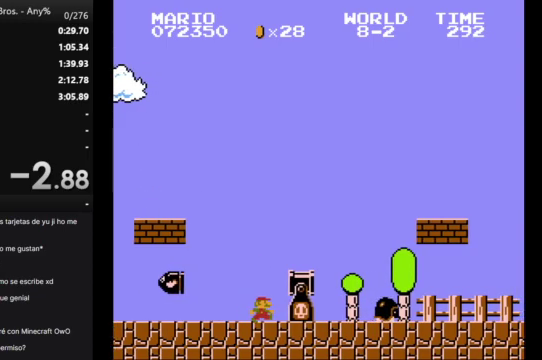
{"buttons": [], "events": [[133, "DPAD_RIGHT", "up"], [200, "A", "up"]]}
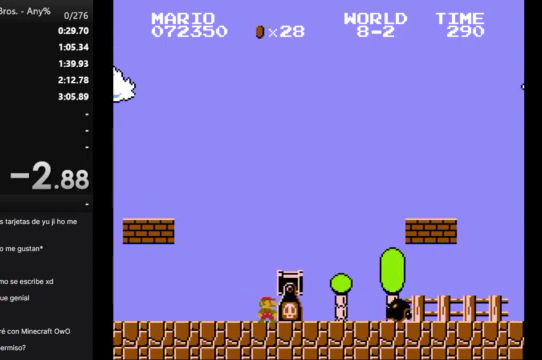
{"buttons": ["B", "DPAD_LEFT"], "events": [[67, "B", "down"], [100, "DPAD_LEFT", "down"]]}
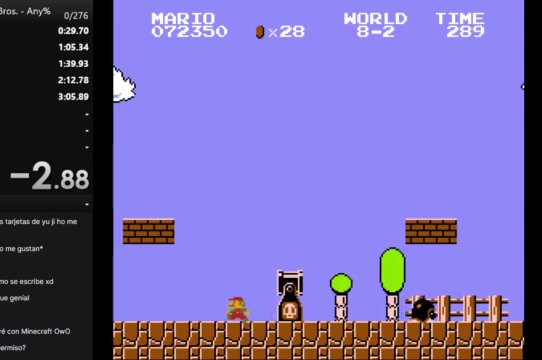
{"buttons": ["B"], "events": [[400, "DPAD_LEFT", "up"]]}
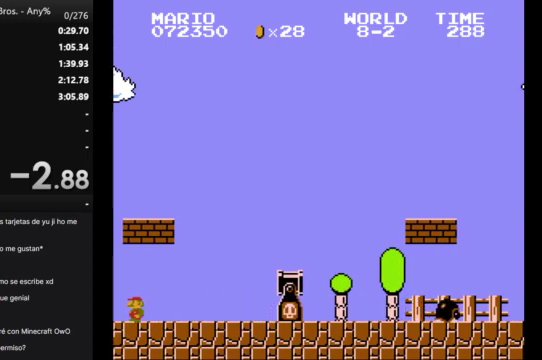
{"buttons": ["A", "B"], "events": [[200, "A", "down"]]}
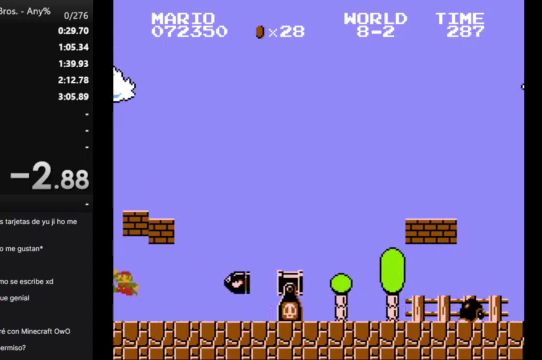
{"buttons": ["B", "DPAD_RIGHT"], "events": [[233, "A", "up"], [300, "DPAD_RIGHT", "down"]]}
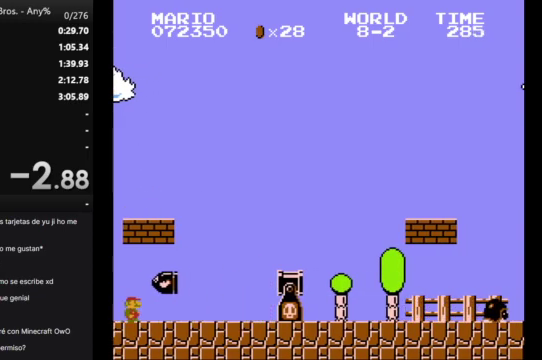
{"buttons": ["B"], "events": [[267, "DPAD_RIGHT", "up"]]}
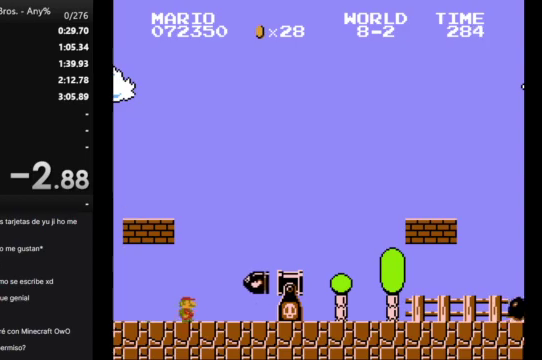
{"buttons": ["B"], "events": [[33, "DPAD_LEFT", "down"], [167, "DPAD_LEFT", "up"]]}
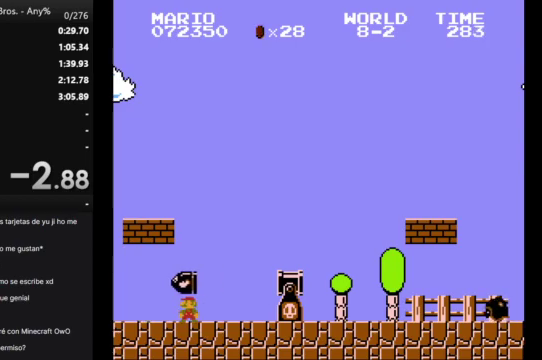
{"buttons": ["A", "B"], "events": [[267, "A", "down"]]}
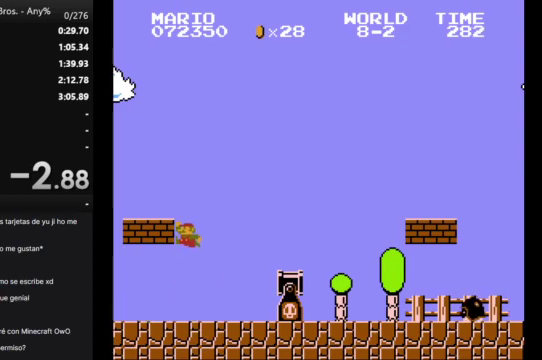
{"buttons": ["B", "DPAD_LEFT"], "events": [[67, "DPAD_LEFT", "down"], [467, "A", "up"]]}
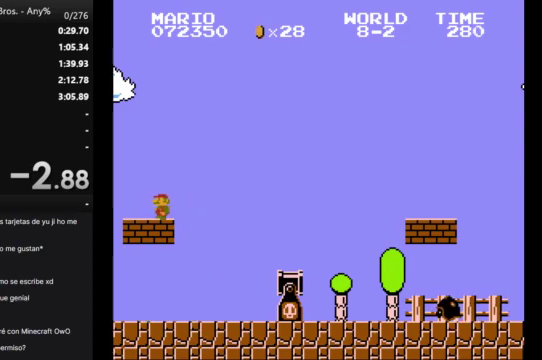
{"buttons": [], "events": [[233, "DPAD_LEFT", "up"], [300, "B", "up"]]}
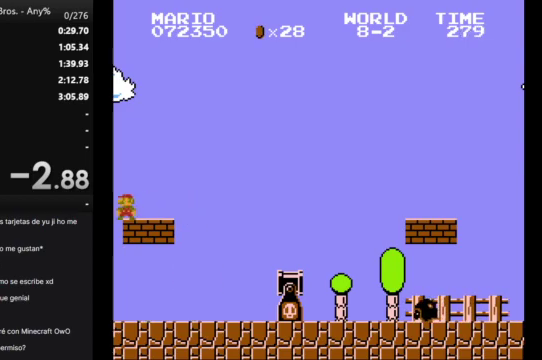
{"buttons": ["DPAD_RIGHT"], "events": [[233, "DPAD_RIGHT", "down"]]}
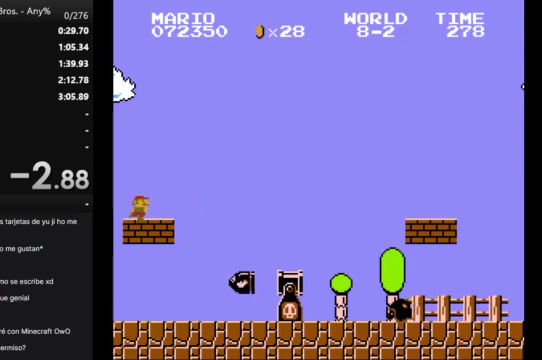
{"buttons": ["A", "DPAD_RIGHT"], "events": [[467, "A", "down"]]}
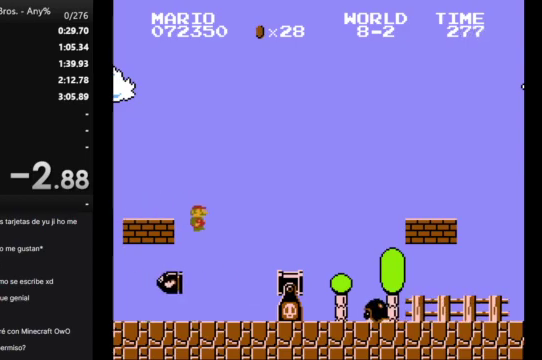
{"buttons": [], "events": [[400, "A", "up"], [400, "DPAD_RIGHT", "up"]]}
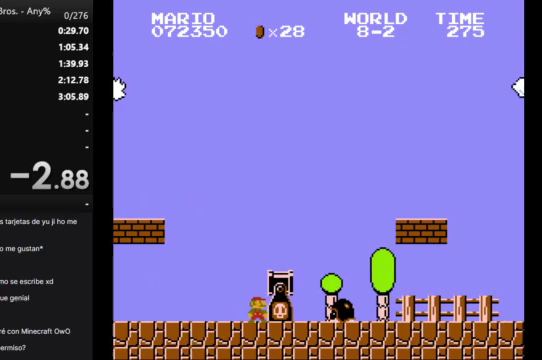
{"buttons": ["B", "DPAD_LEFT"], "events": [[167, "B", "down"], [167, "DPAD_LEFT", "down"]]}
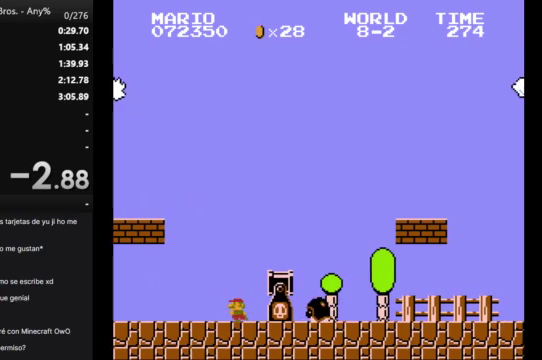
{"buttons": ["B", "DPAD_LEFT"], "events": [[100, "A", "down"], [467, "A", "up"]]}
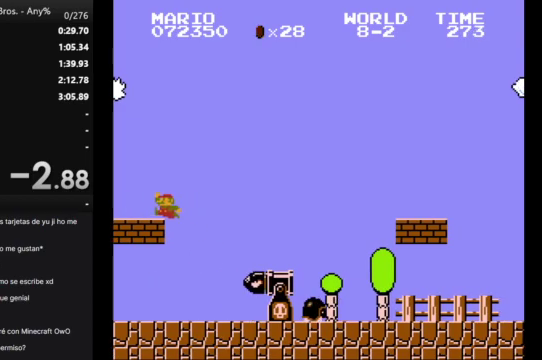
{"buttons": [], "events": [[233, "DPAD_LEFT", "up"], [333, "B", "up"]]}
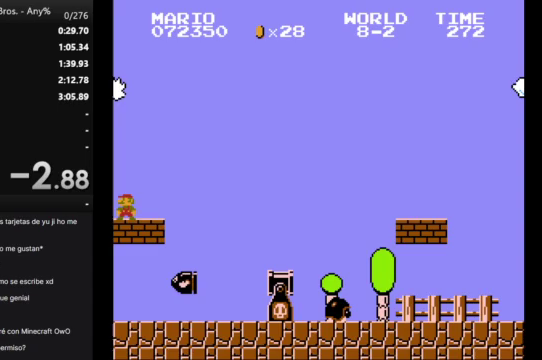
{"buttons": ["DPAD_RIGHT"], "events": [[33, "DPAD_RIGHT", "down"]]}
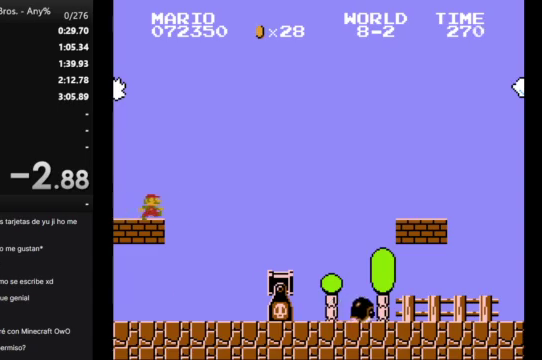
{"buttons": ["A", "DPAD_RIGHT"], "events": [[200, "A", "down"]]}
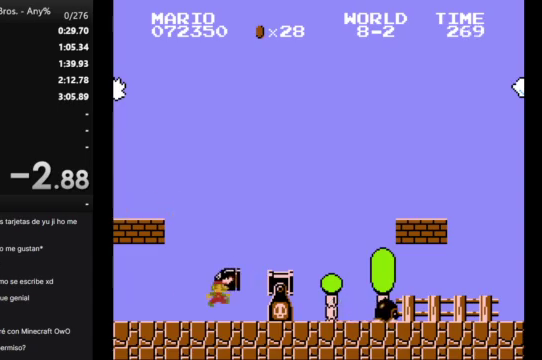
{"buttons": [], "events": [[100, "DPAD_RIGHT", "up"], [133, "A", "up"]]}
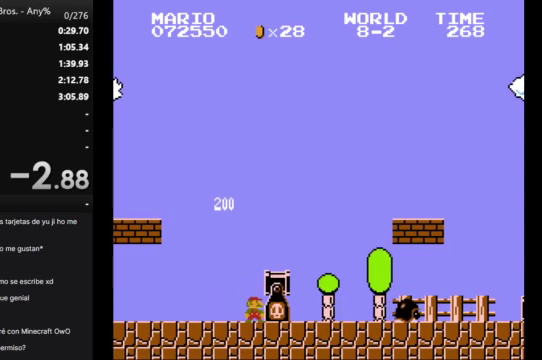
{"buttons": ["A", "B", "DPAD_LEFT"], "events": [[67, "DPAD_LEFT", "down"], [167, "B", "down"], [467, "A", "down"]]}
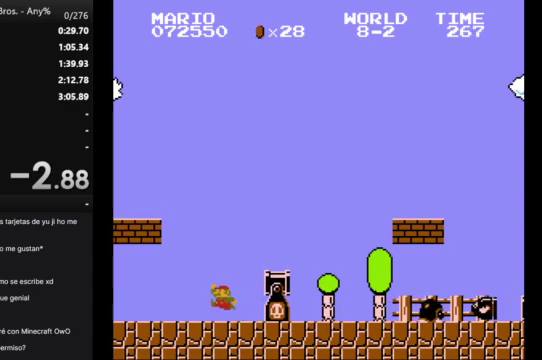
{"buttons": ["B", "DPAD_LEFT"], "events": [[333, "A", "up"]]}
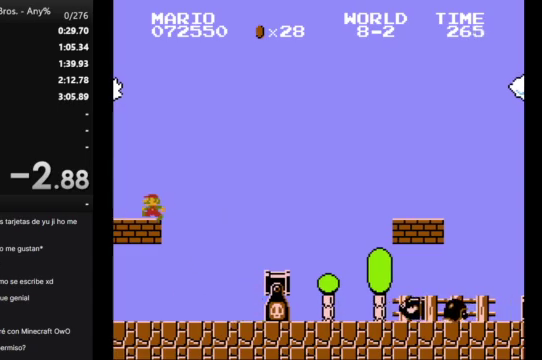
{"buttons": ["DPAD_RIGHT"], "events": [[133, "DPAD_LEFT", "up"], [267, "B", "up"], [467, "DPAD_RIGHT", "down"]]}
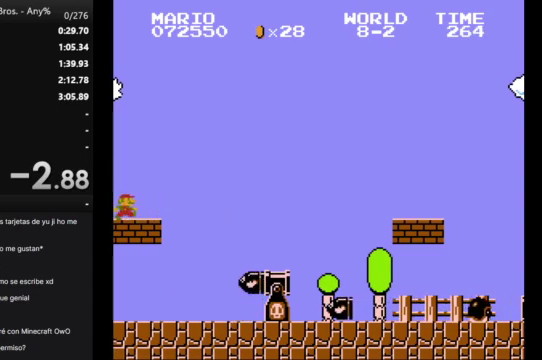
{"buttons": ["DPAD_RIGHT"], "events": []}
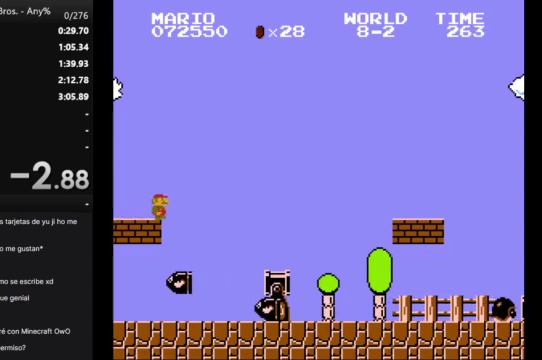
{"buttons": ["A", "DPAD_RIGHT"], "events": [[133, "A", "down"]]}
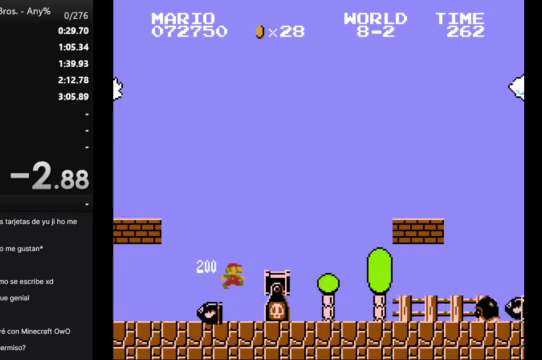
{"buttons": [], "events": [[33, "DPAD_RIGHT", "up"], [100, "A", "up"]]}
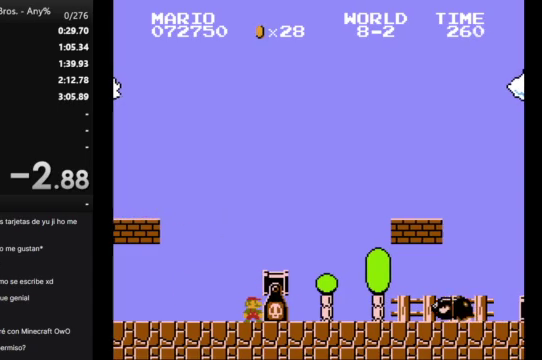
{"buttons": ["A", "B", "DPAD_LEFT"], "events": [[67, "B", "down"], [67, "DPAD_LEFT", "down"], [433, "A", "down"]]}